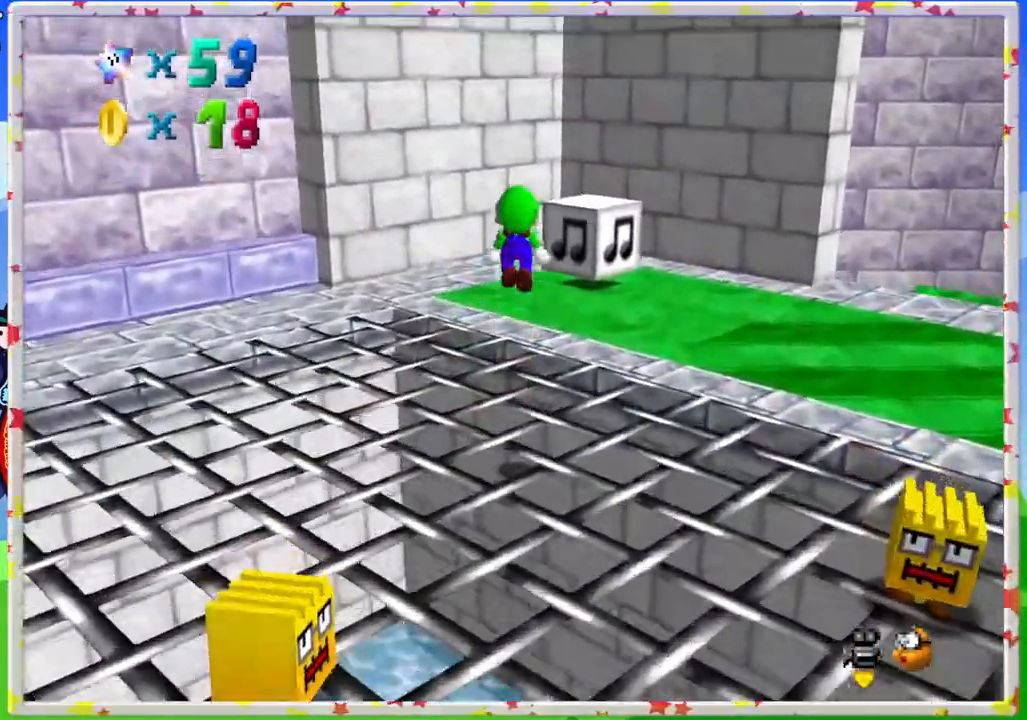
Gameplay with a controller (Nintendo layout); each line is a JSON object with the inputs held at the frame after it. "events" lists button and stick changes between this image and that frame as [ms after this image, input, new state], when the widget could be followed in between. Not read: L3 R3.
{"buttons": [], "left_stick": "up-right", "events": [[50, "A", "up"]]}
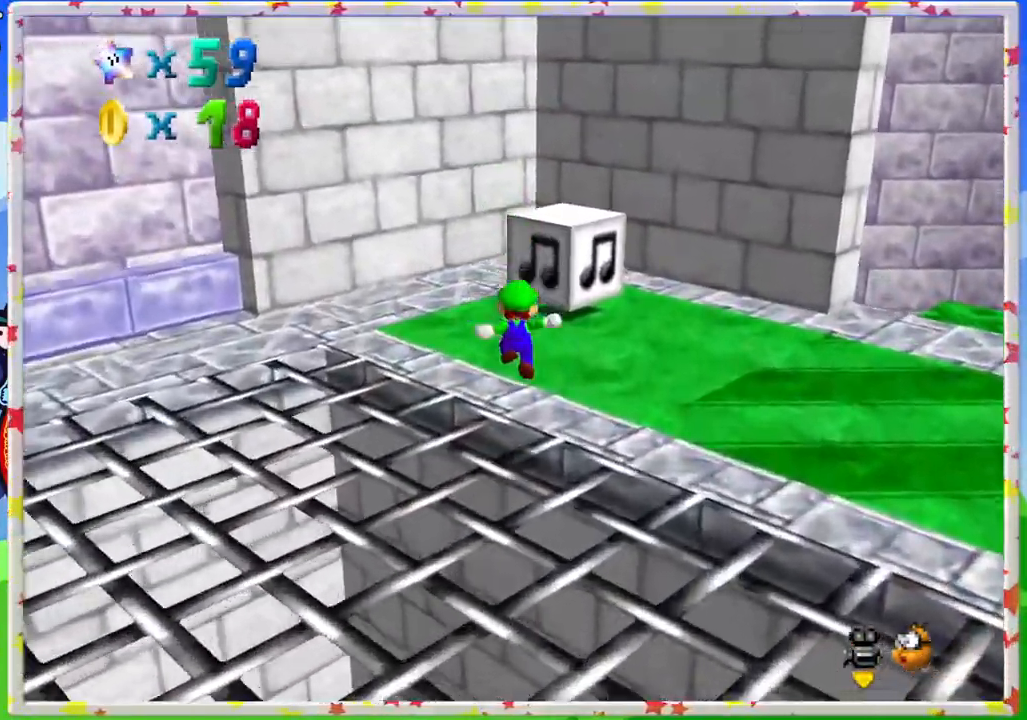
{"buttons": ["A"], "left_stick": "up-right", "events": [[183, "A", "down"]]}
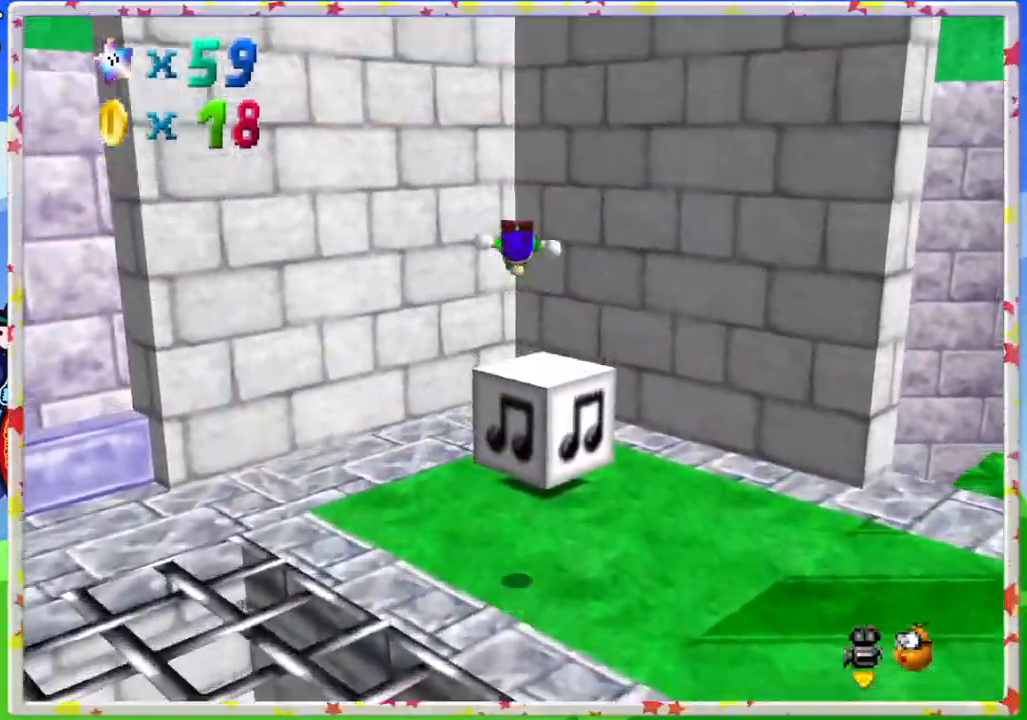
{"buttons": ["A"], "left_stick": "down-right", "events": [[100, "left_stick", "center"], [150, "left_stick", "down"], [333, "left_stick", "down-right"]]}
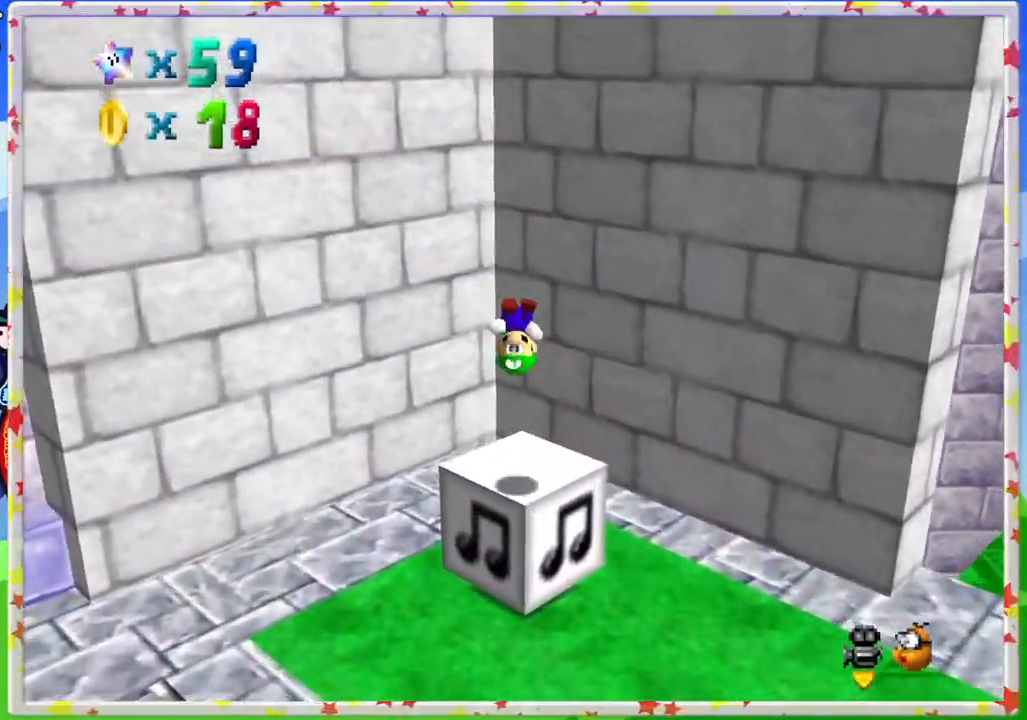
{"buttons": ["A"], "left_stick": "down", "events": [[150, "left_stick", "center"], [417, "left_stick", "down"]]}
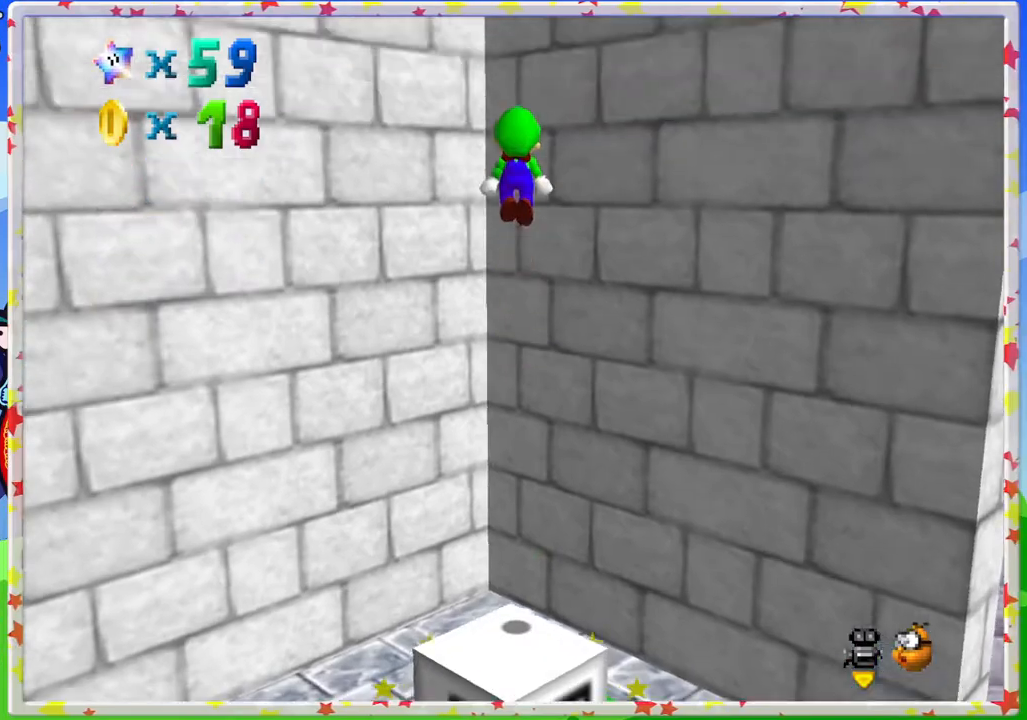
{"buttons": ["A"], "left_stick": "down", "events": [[117, "left_stick", "center"], [417, "left_stick", "down"]]}
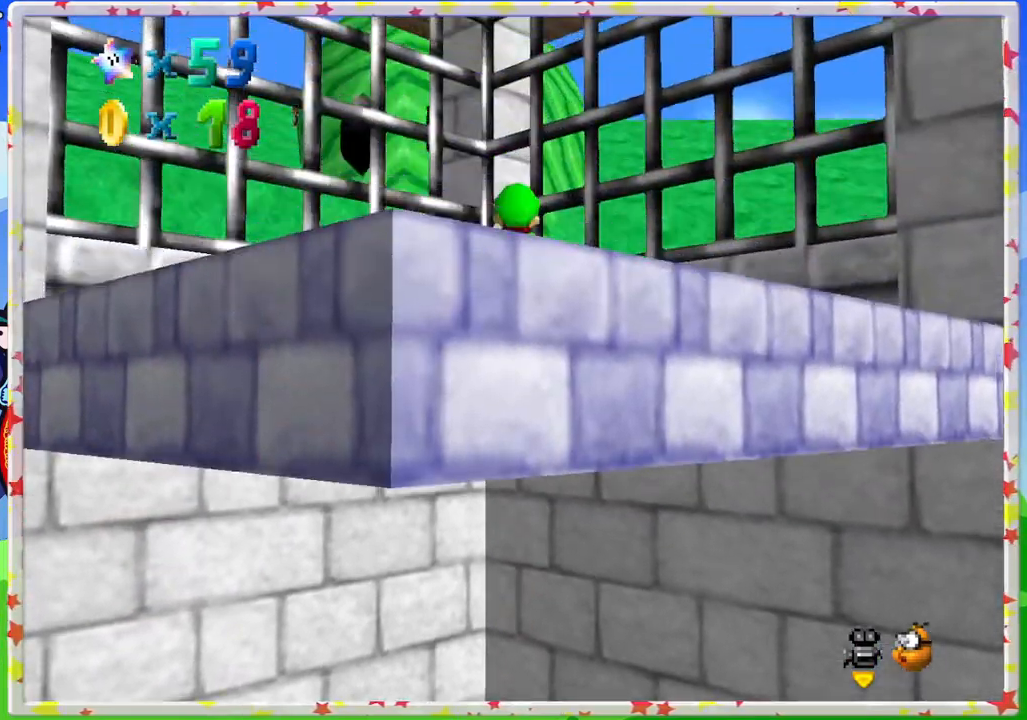
{"buttons": ["A", "B"], "left_stick": "down", "events": [[200, "B", "down"]]}
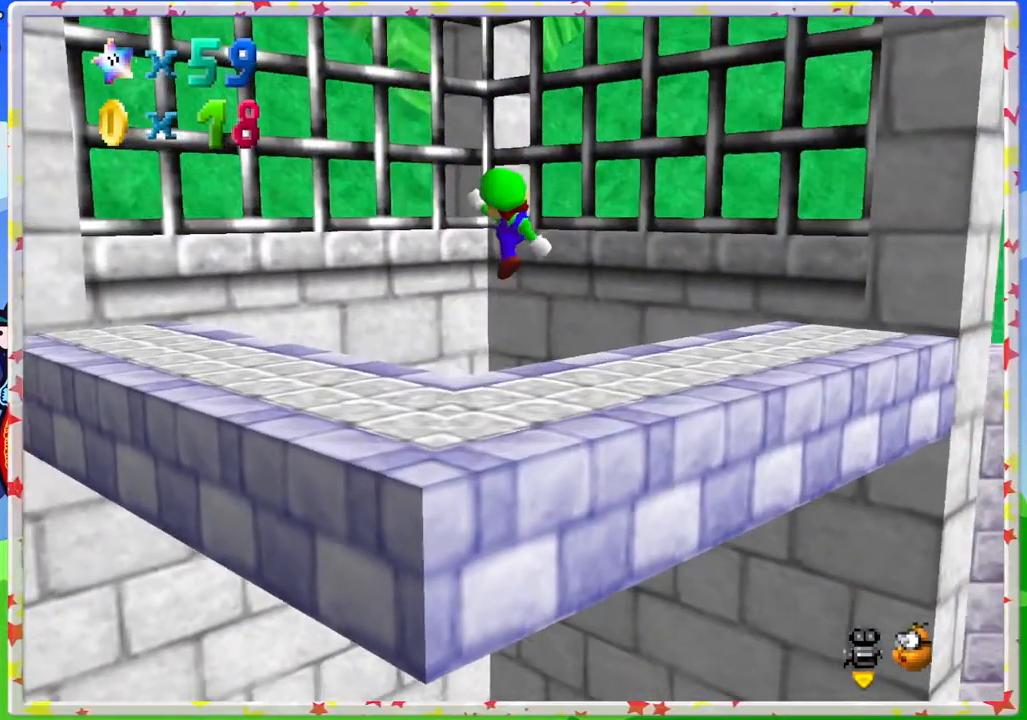
{"buttons": [], "left_stick": "up", "events": [[167, "B", "up"], [250, "left_stick", "center"], [283, "A", "up"], [483, "left_stick", "up"]]}
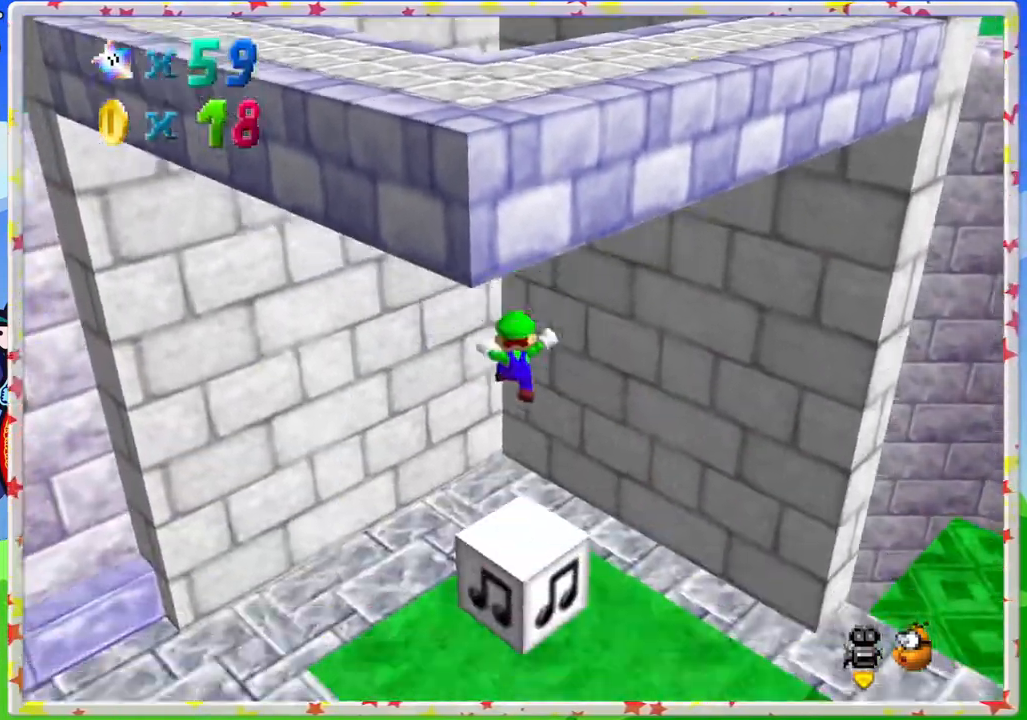
{"buttons": ["A"], "left_stick": "up", "events": [[133, "A", "down"], [317, "A", "up"], [483, "A", "down"]]}
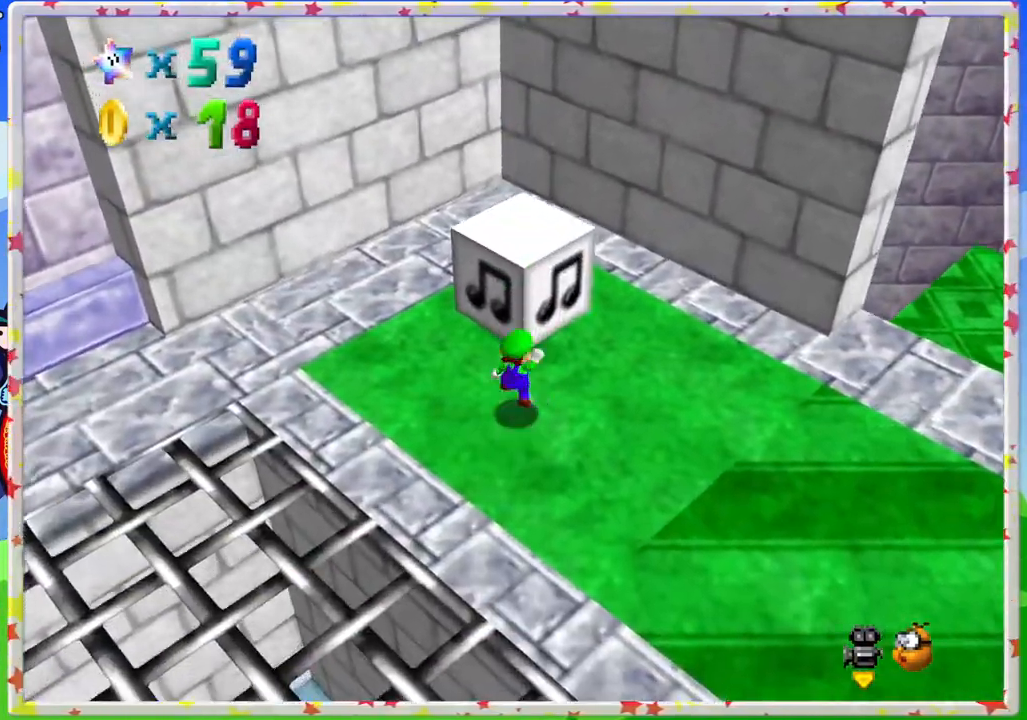
{"buttons": ["A"], "left_stick": "down-right", "events": [[300, "left_stick", "up-right"], [500, "left_stick", "down-right"]]}
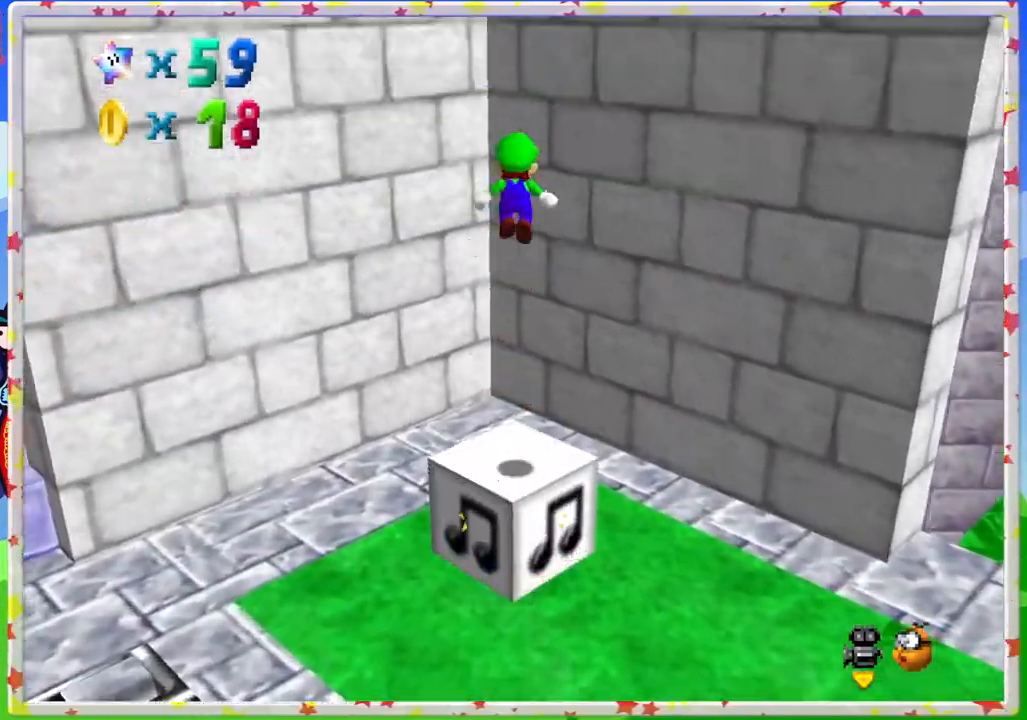
{"buttons": ["A"], "left_stick": "down-right", "events": [[100, "left_stick", "down"], [317, "left_stick", "down-right"]]}
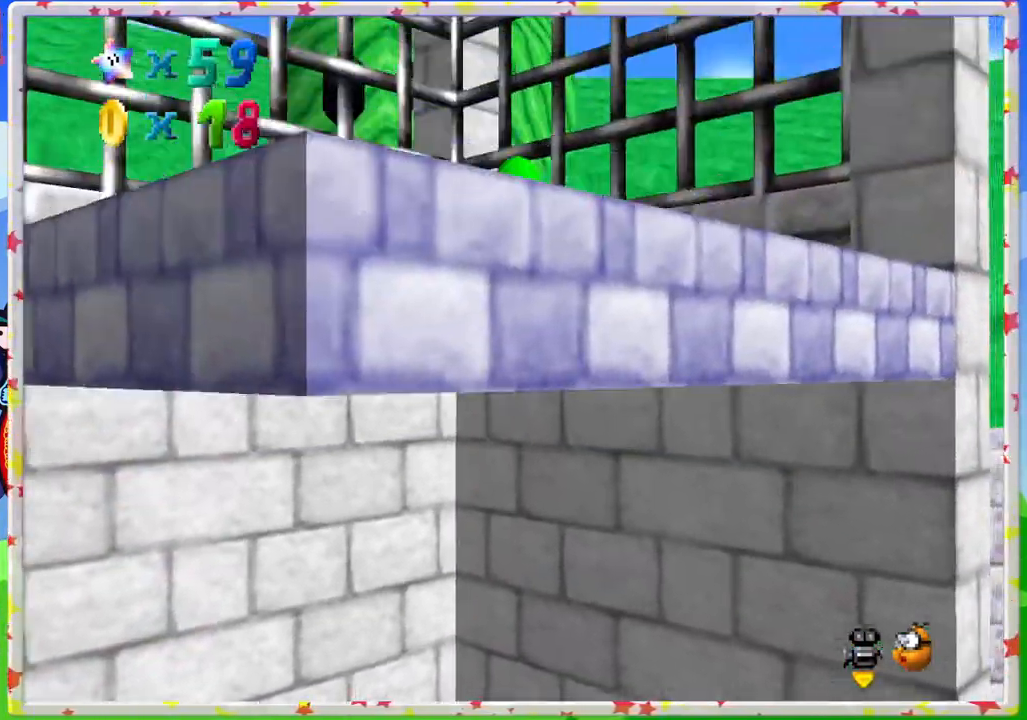
{"buttons": ["A", "B"], "left_stick": "down-right", "events": [[267, "B", "down"]]}
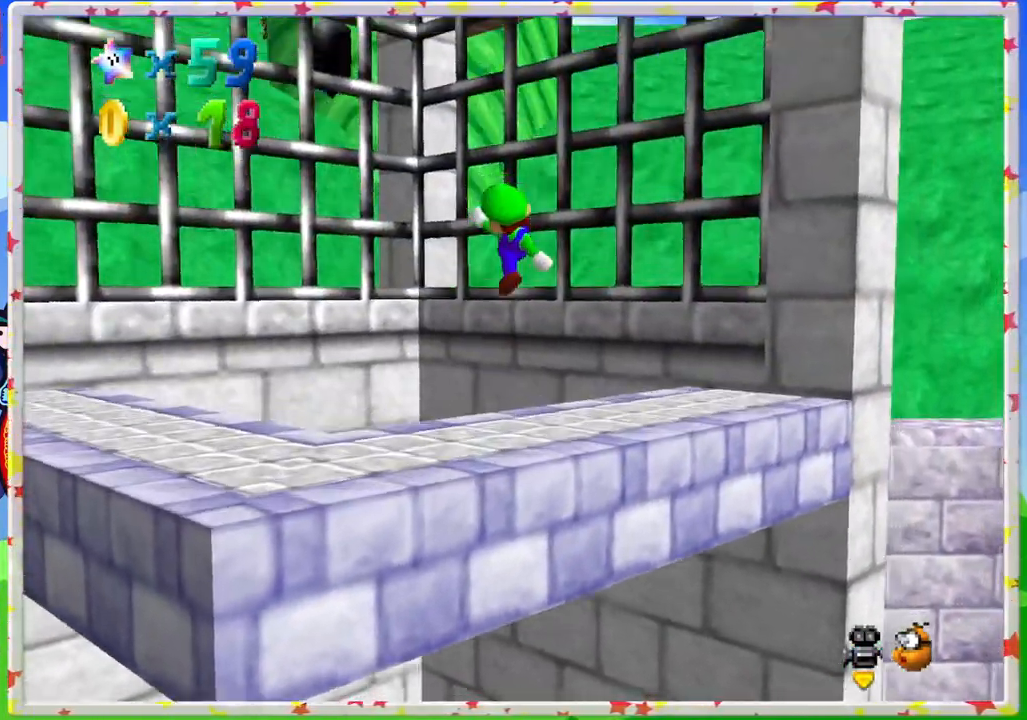
{"buttons": ["C_LEFT"], "left_stick": "center", "events": [[33, "B", "up"], [67, "A", "up"], [133, "C_LEFT", "down"], [133, "left_stick", "center"], [250, "C_LEFT", "up"], [333, "C_LEFT", "down"], [450, "C_LEFT", "up"], [500, "C_LEFT", "down"]]}
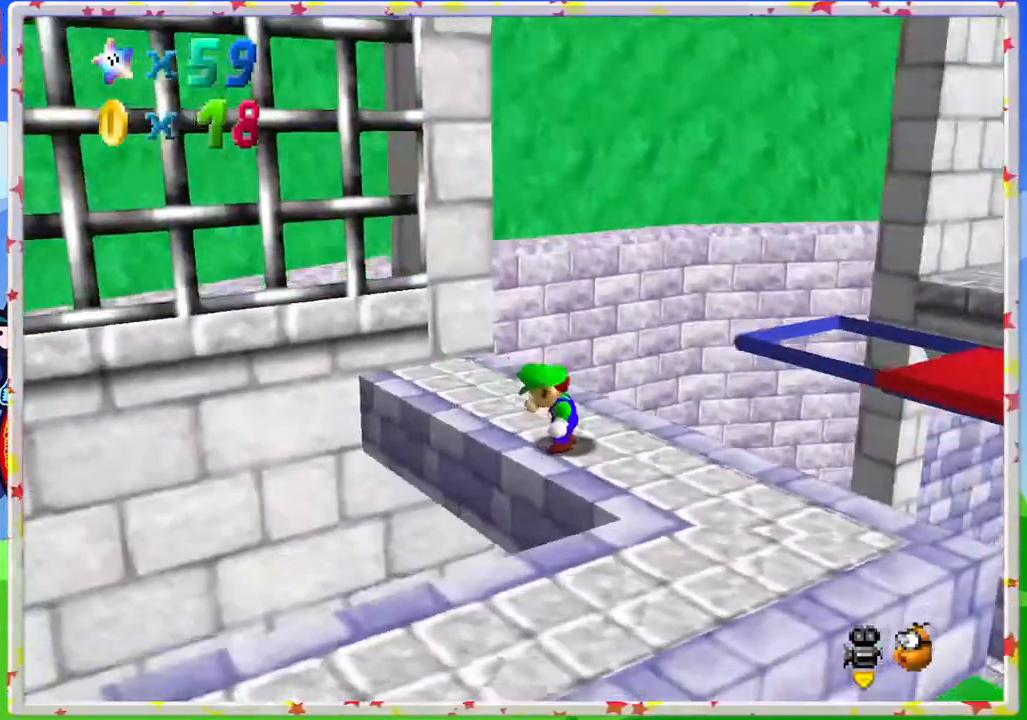
{"buttons": ["C_RIGHT"], "left_stick": "center", "events": [[133, "C_LEFT", "up"], [200, "C_LEFT", "down"], [317, "C_LEFT", "up"], [467, "C_RIGHT", "down"]]}
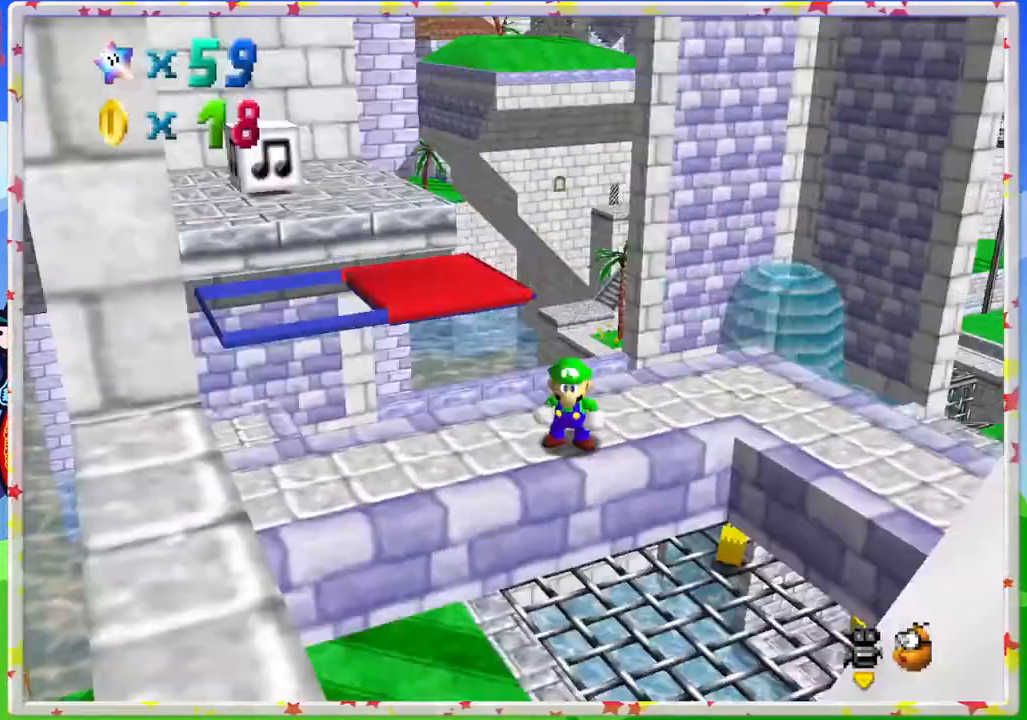
{"buttons": [], "left_stick": "up", "events": [[50, "C_RIGHT", "up"], [267, "left_stick", "right"], [483, "left_stick", "up"]]}
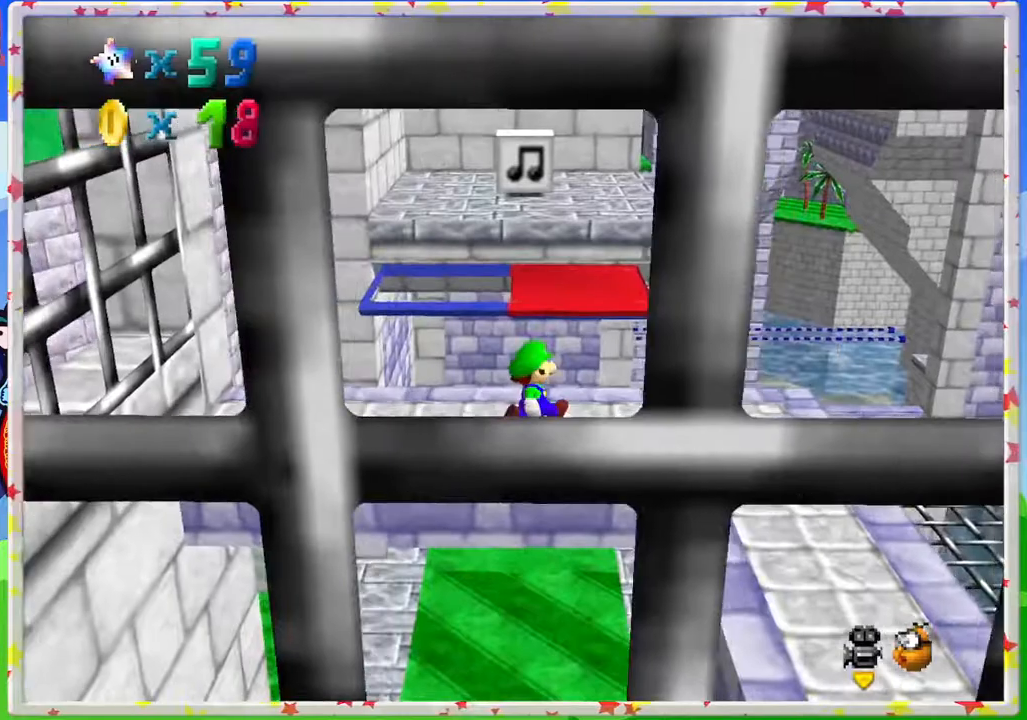
{"buttons": ["A", "Z"], "left_stick": "up-left", "events": [[300, "Z", "down"], [350, "A", "down"], [467, "left_stick", "up-left"]]}
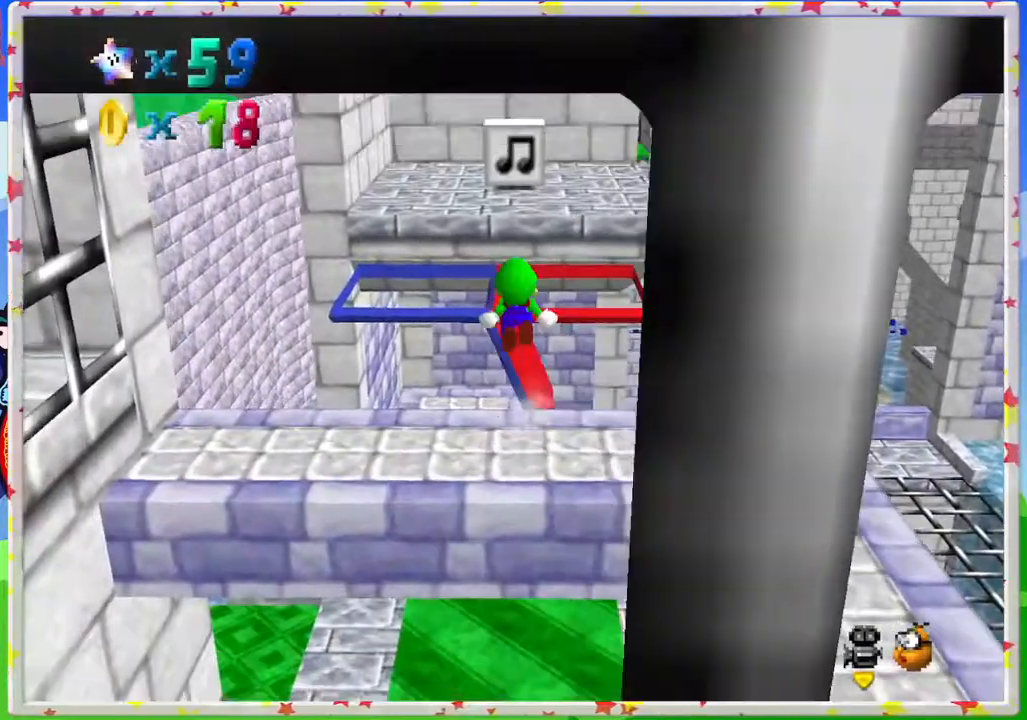
{"buttons": ["Z"], "left_stick": "up", "events": [[67, "A", "up"], [433, "left_stick", "up"]]}
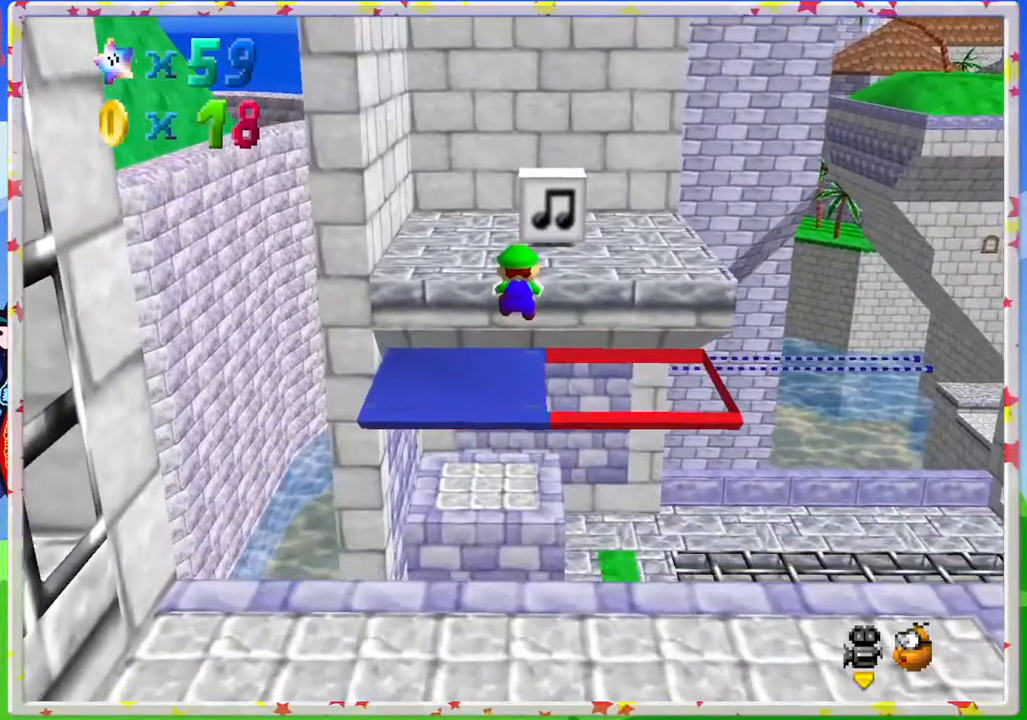
{"buttons": ["A", "Z"], "left_stick": "up-right", "events": [[67, "left_stick", "center"], [117, "left_stick", "down"], [250, "left_stick", "center"], [367, "left_stick", "up-right"], [467, "A", "down"]]}
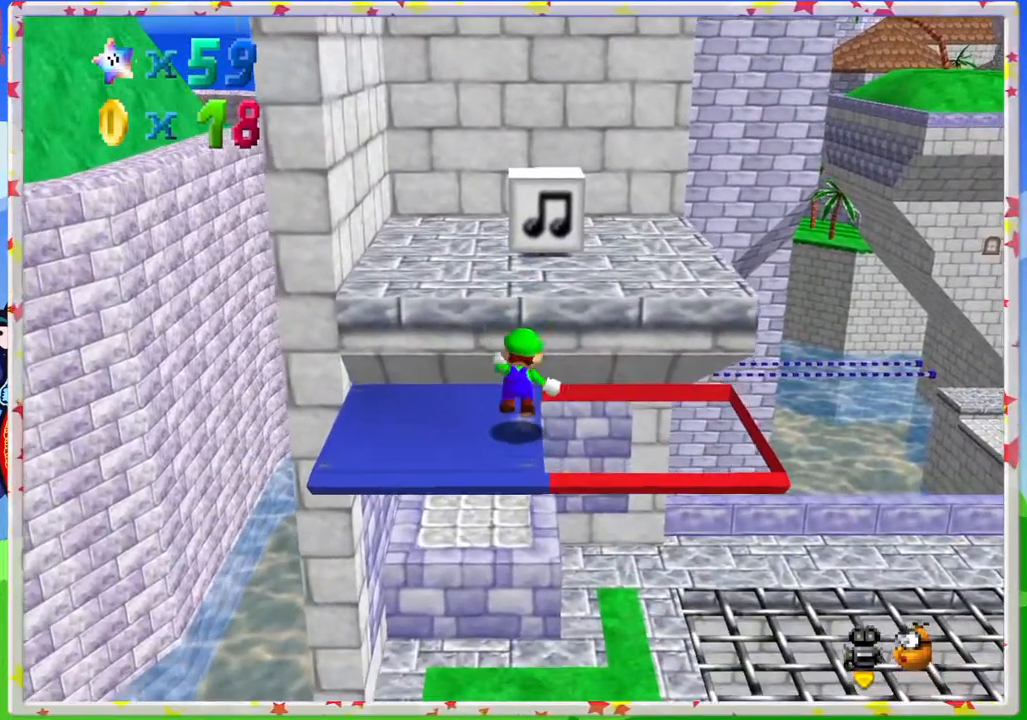
{"buttons": ["A", "Z"], "left_stick": "up", "events": [[250, "left_stick", "up"]]}
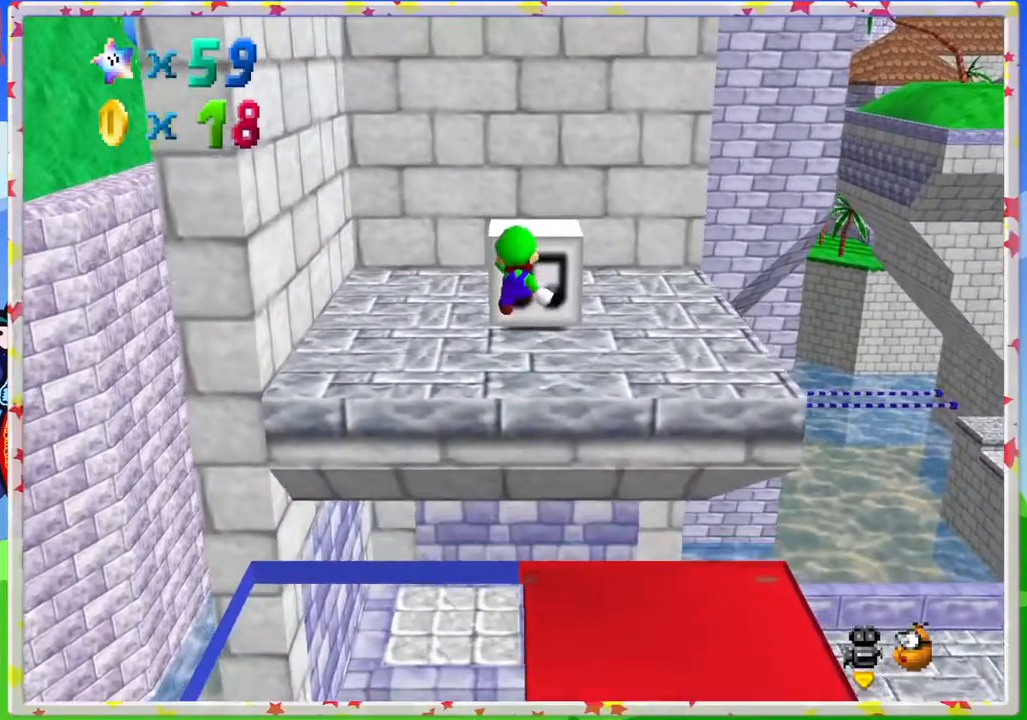
{"buttons": [], "left_stick": "center", "events": [[233, "Z", "up"], [233, "left_stick", "right"], [283, "A", "up"], [333, "left_stick", "center"]]}
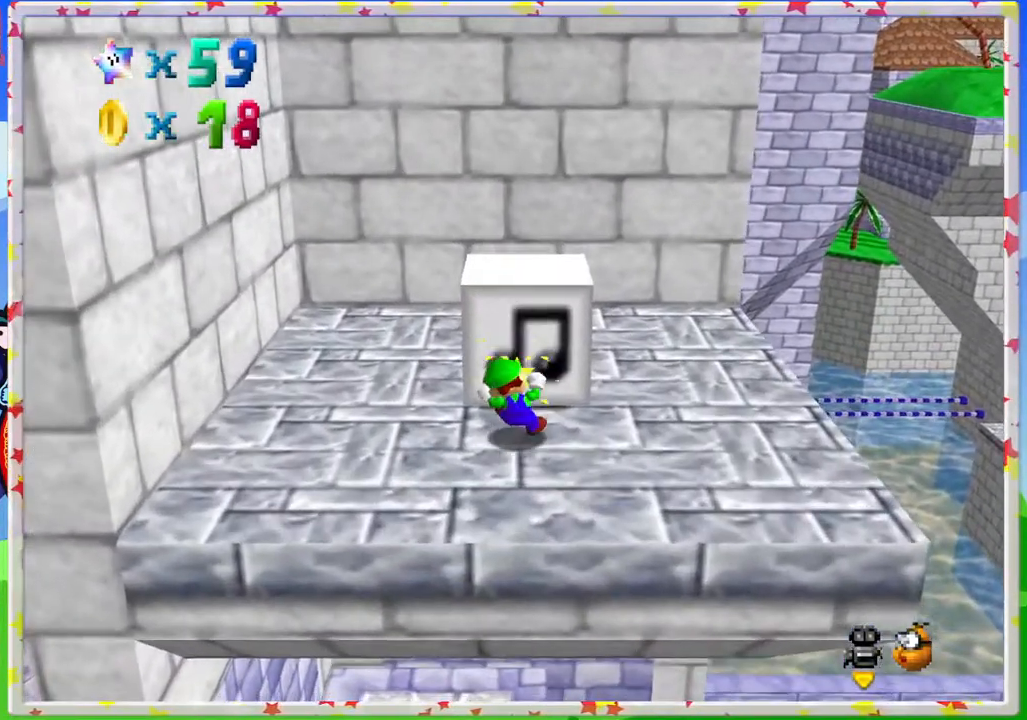
{"buttons": [], "left_stick": "up", "events": [[67, "A", "down"], [117, "left_stick", "up"], [400, "A", "up"]]}
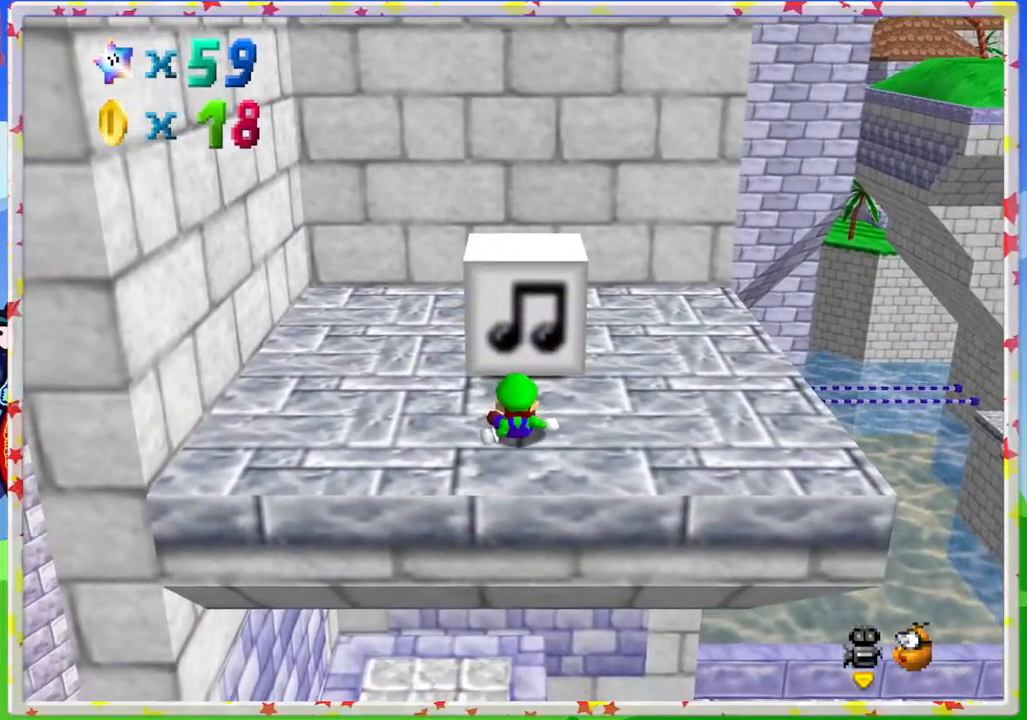
{"buttons": [], "left_stick": "up", "events": []}
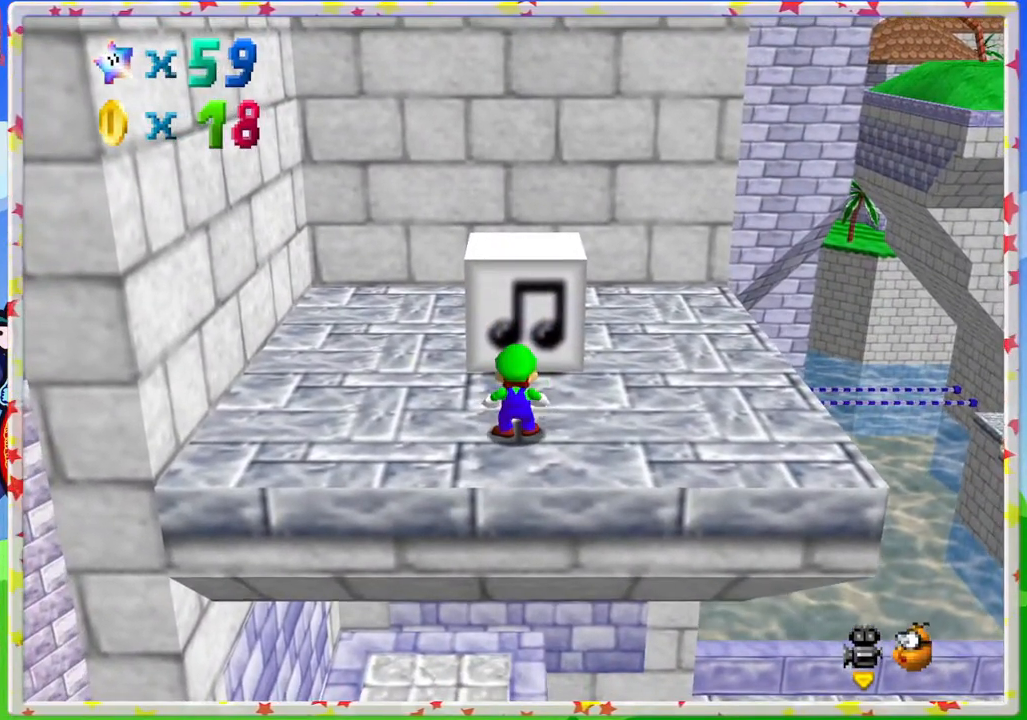
{"buttons": ["A"], "left_stick": "up", "events": [[133, "A", "down"]]}
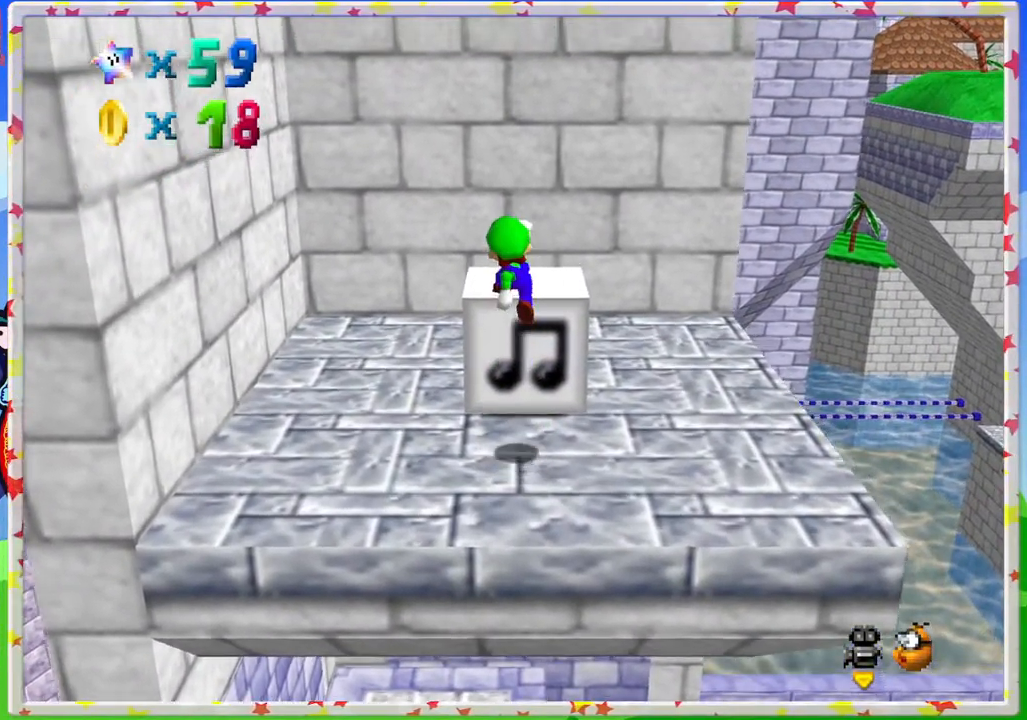
{"buttons": ["A"], "left_stick": "down", "events": [[217, "left_stick", "down"]]}
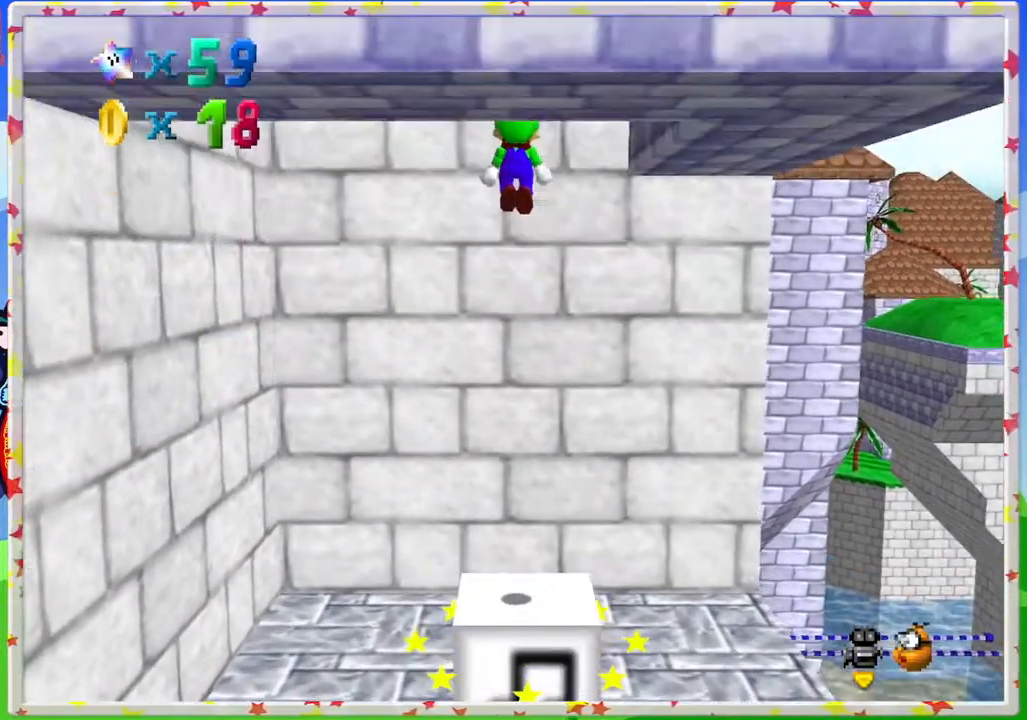
{"buttons": ["A"], "left_stick": "down", "events": []}
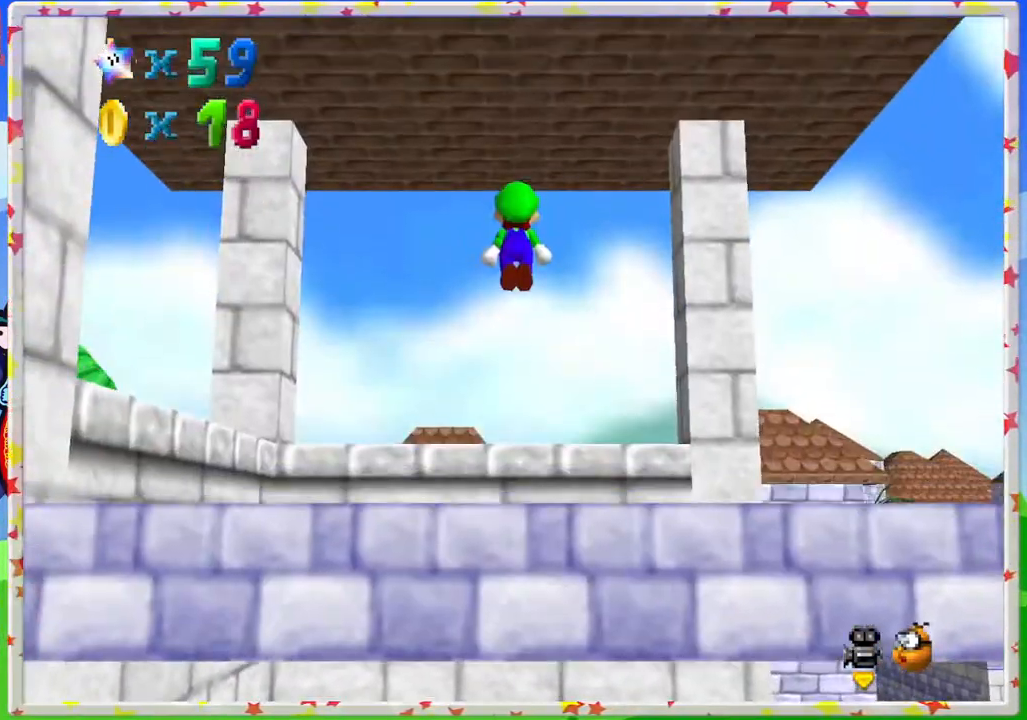
{"buttons": ["A", "B"], "left_stick": "up", "events": [[167, "left_stick", "up"], [417, "B", "down"]]}
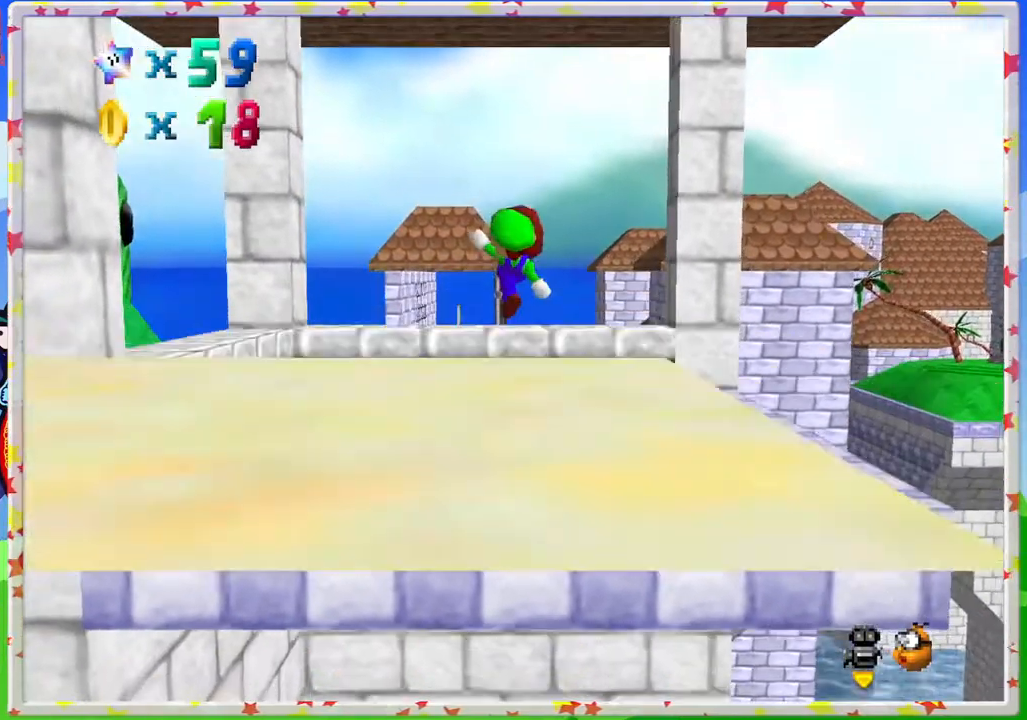
{"buttons": [], "left_stick": "center", "events": [[117, "B", "up"], [133, "left_stick", "down"], [233, "A", "up"], [317, "C_LEFT", "down"], [400, "left_stick", "center"], [433, "C_LEFT", "up"]]}
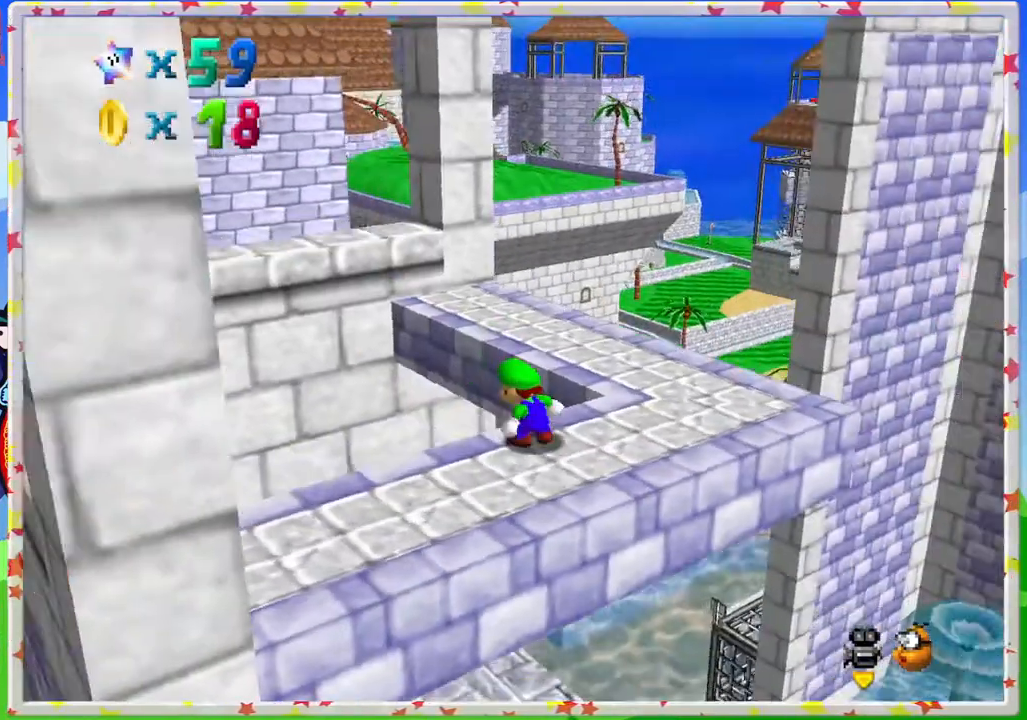
{"buttons": ["C_LEFT"], "left_stick": "center", "events": [[33, "C_LEFT", "down"], [133, "C_LEFT", "up"], [183, "C_LEFT", "down"]]}